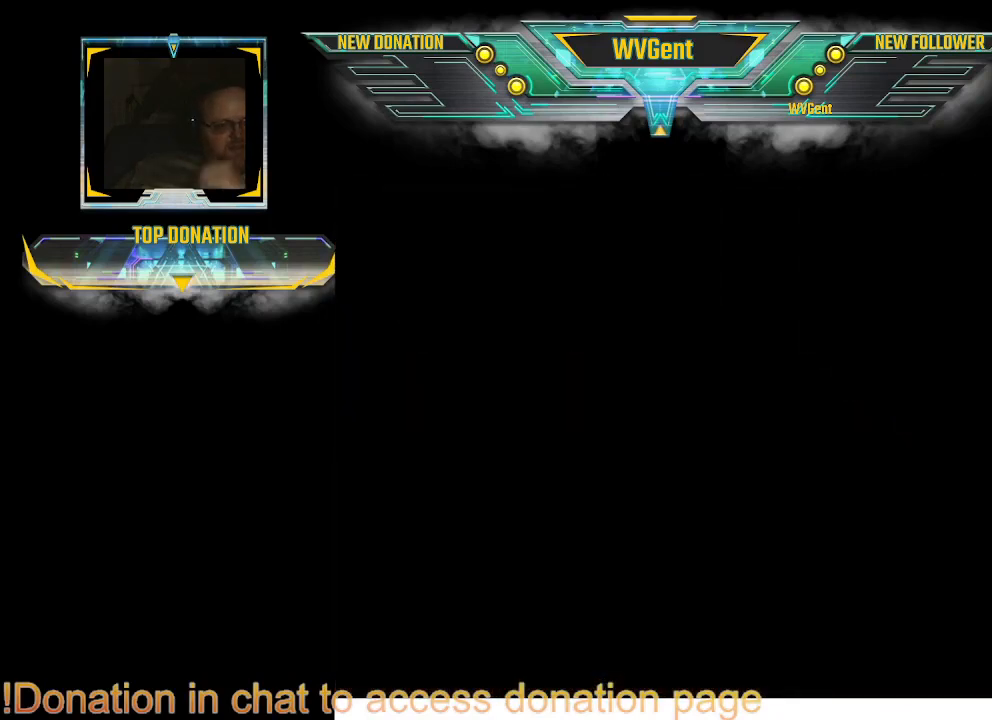
Gameplay with a controller (PlayStation layout); each line is a JSON object with the inputs held at the frame after it. "events" lists button and stick changes between this image and that frame as [ms after this image, input, new state], when the widget could be followed in between. Not read: L1 L3 R3.
{"buttons": [], "left_stick": "center", "right_stick": "center", "events": []}
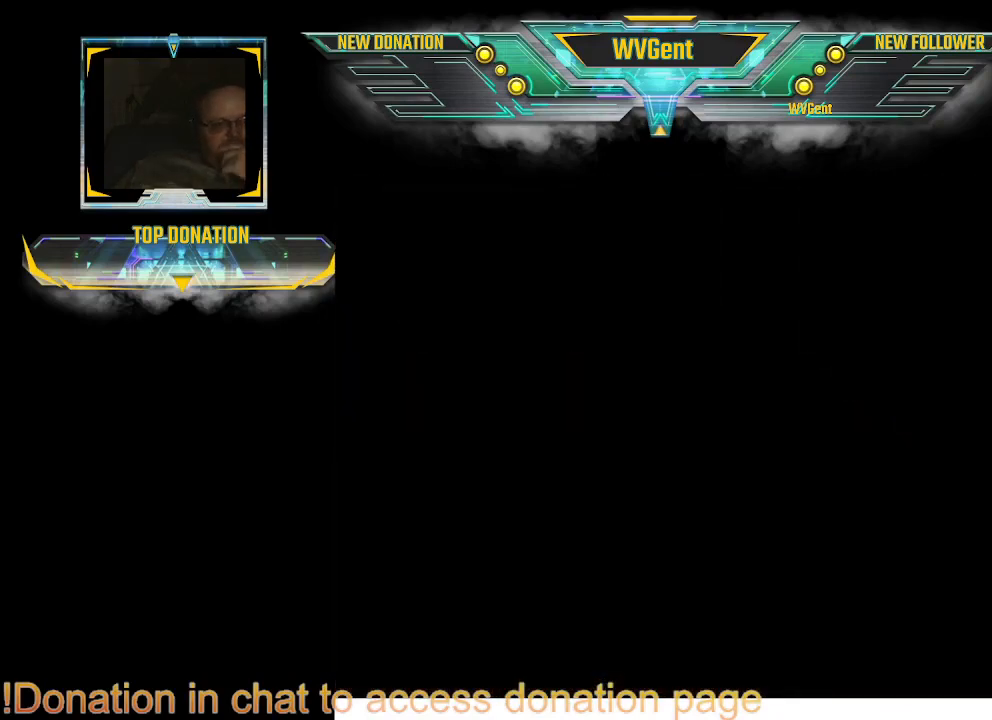
{"buttons": [], "left_stick": "center", "right_stick": "center", "events": []}
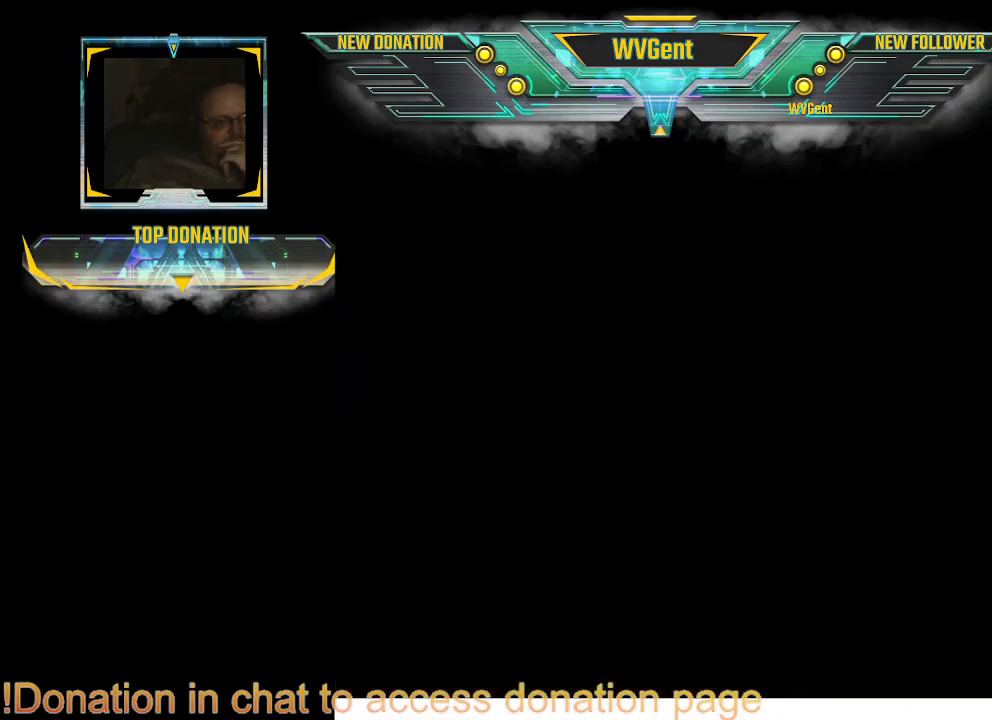
{"buttons": [], "left_stick": "center", "right_stick": "center", "events": []}
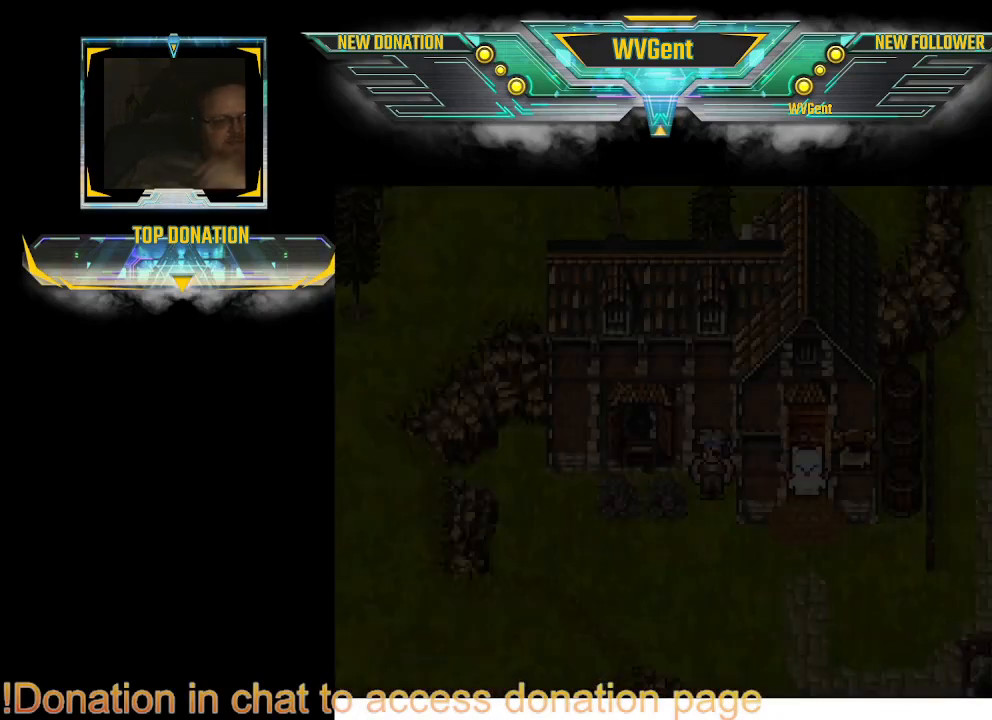
{"buttons": [], "left_stick": "center", "right_stick": "center", "events": []}
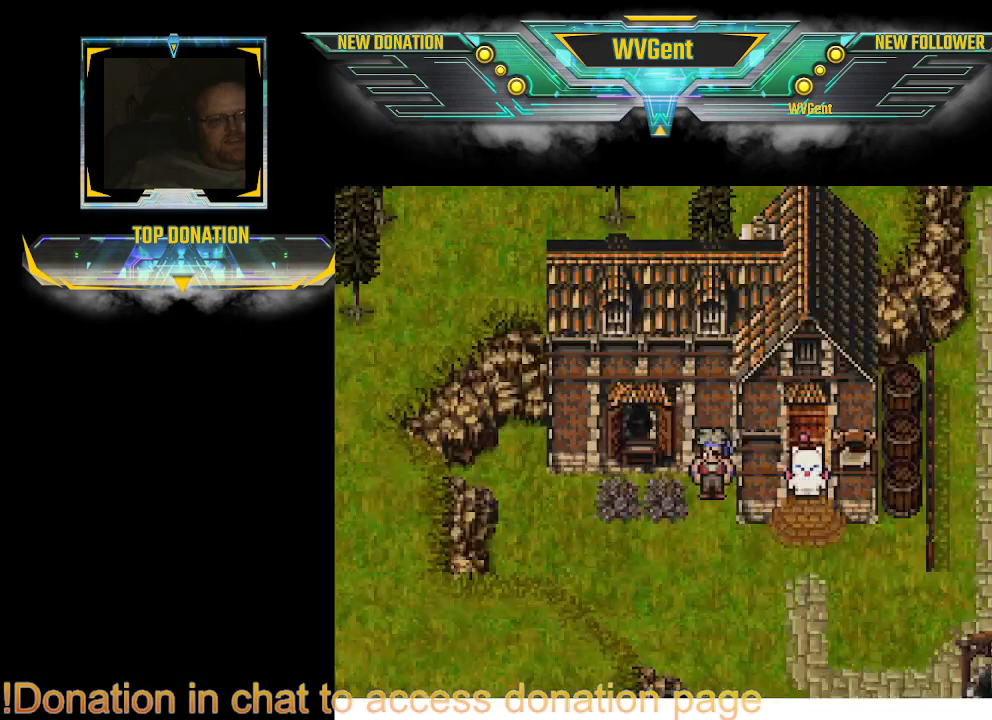
{"buttons": ["CIRCLE"], "left_stick": "down", "right_stick": "center", "events": [[67, "left_stick", "down"], [133, "CIRCLE", "down"]]}
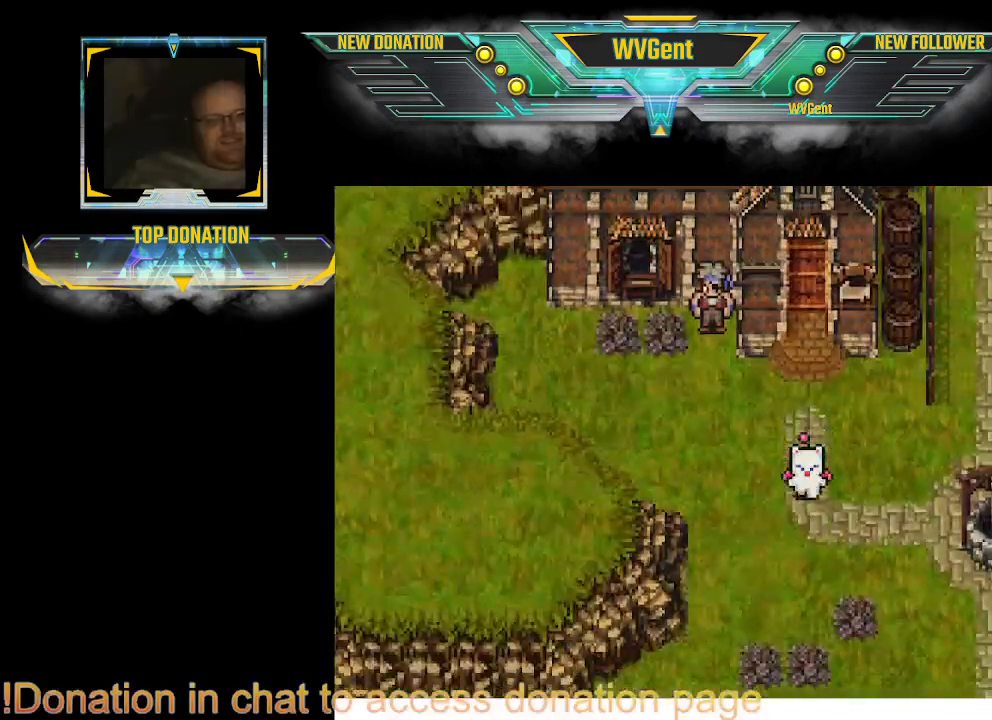
{"buttons": ["CIRCLE"], "left_stick": "down-left", "right_stick": "center", "events": [[100, "left_stick", "down-left"]]}
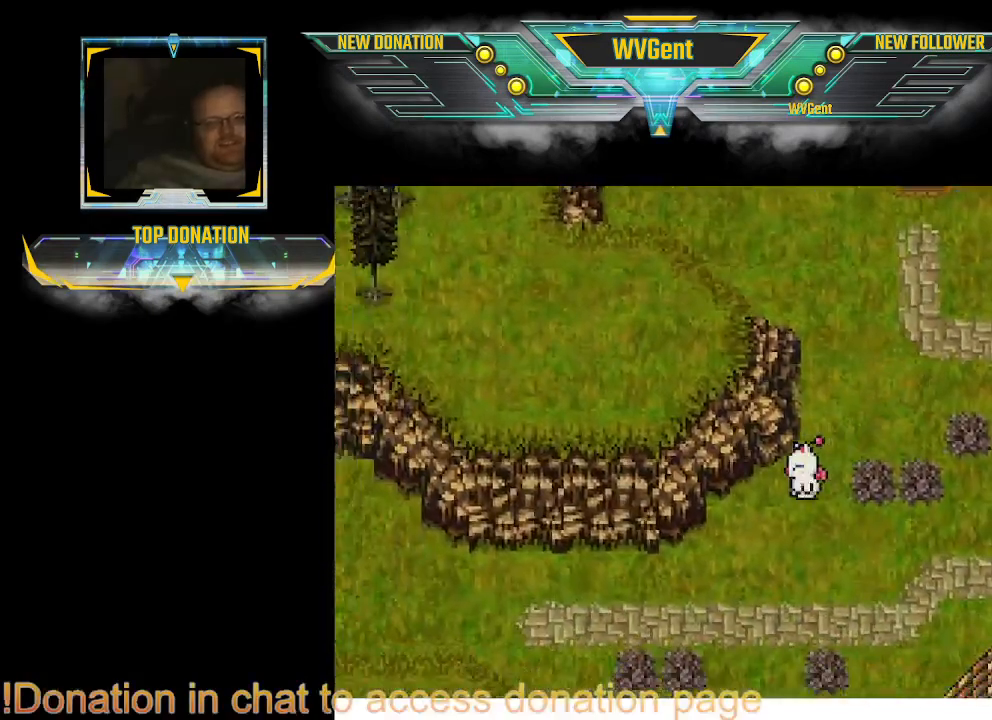
{"buttons": ["CIRCLE"], "left_stick": "left", "right_stick": "center", "events": [[267, "left_stick", "left"]]}
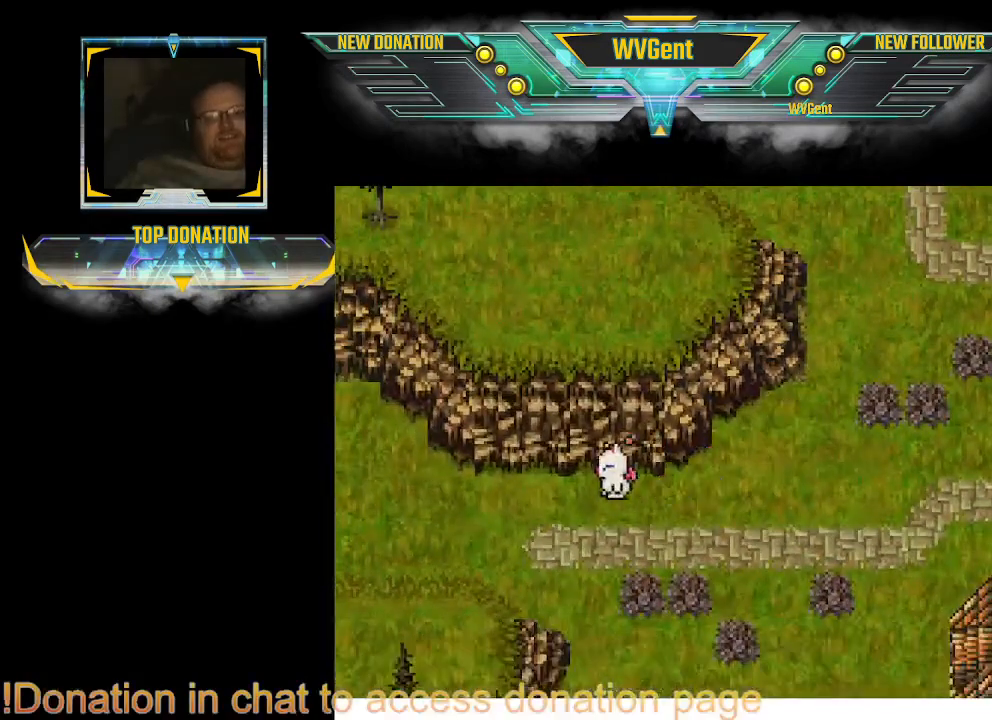
{"buttons": ["CIRCLE"], "left_stick": "left", "right_stick": "center", "events": []}
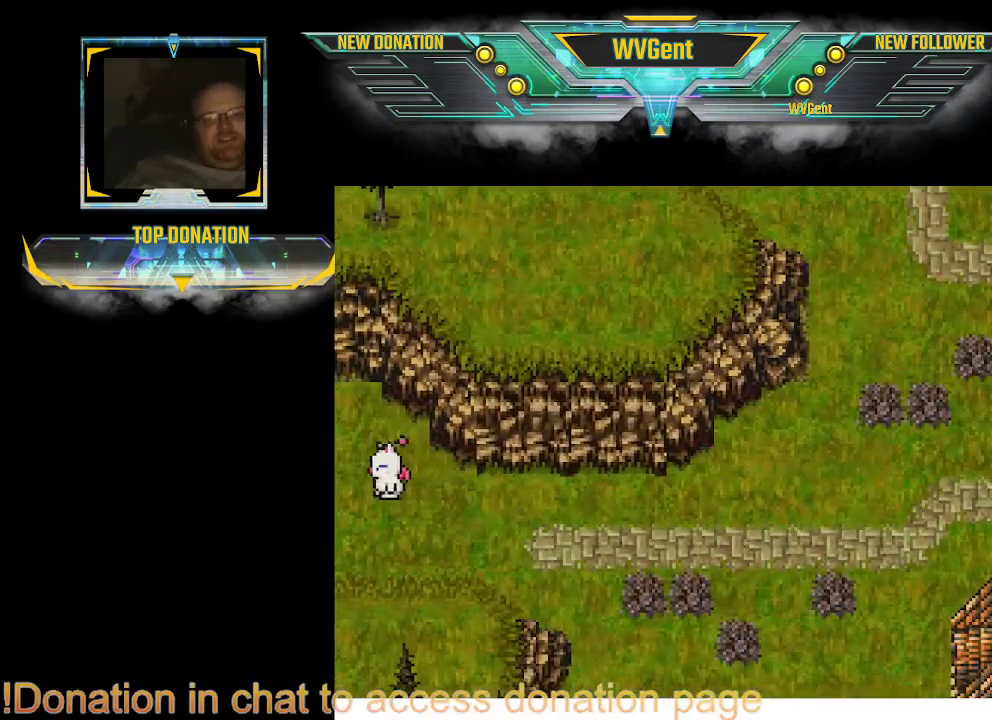
{"buttons": [], "left_stick": "center", "right_stick": "center", "events": [[467, "left_stick", "center"], [500, "CIRCLE", "up"]]}